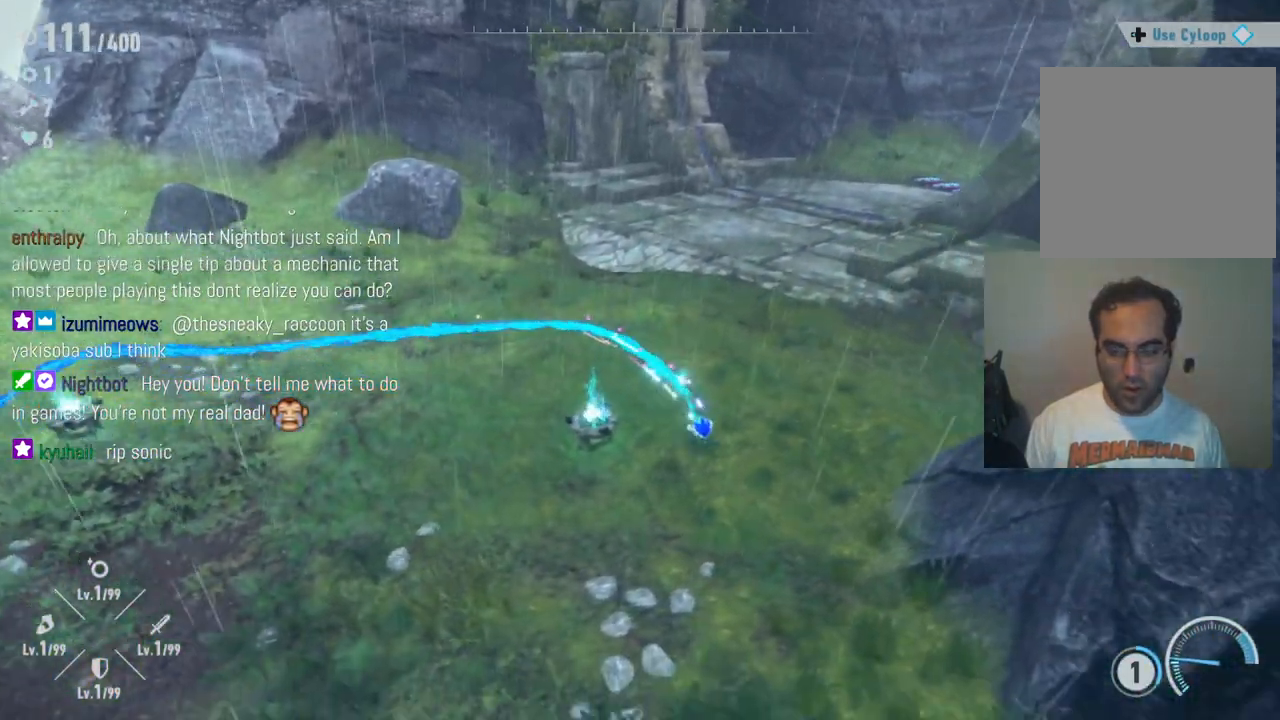
Gameplay with a controller (Xbox layout); each line is a JSON object with the inputs held at the frame after it. "events" lists button and stick changes between this image and that frame as [ms after this image, input, new state], when the widget could be followed in between. Not read: L3 R3.
{"buttons": ["Y"], "left_stick": "down-left", "right_stick": "center", "events": [[17, "left_stick", "down-left"]]}
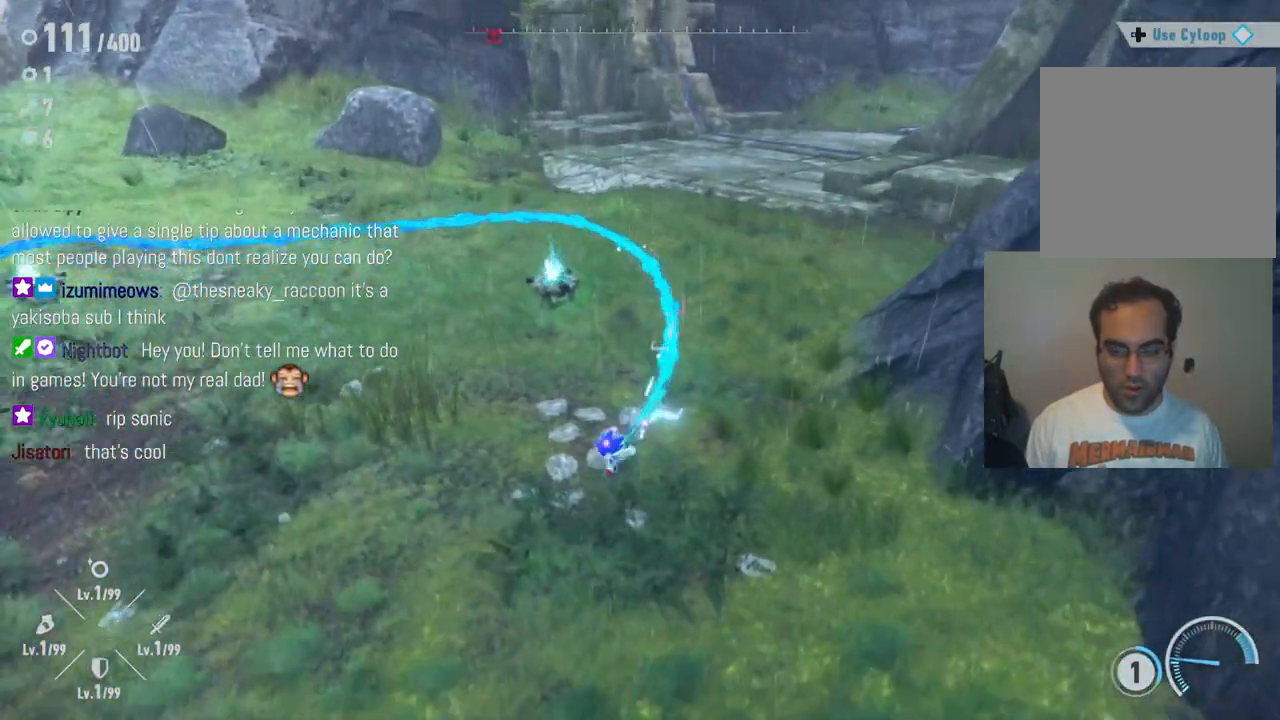
{"buttons": ["Y"], "left_stick": "down-left", "right_stick": "center", "events": []}
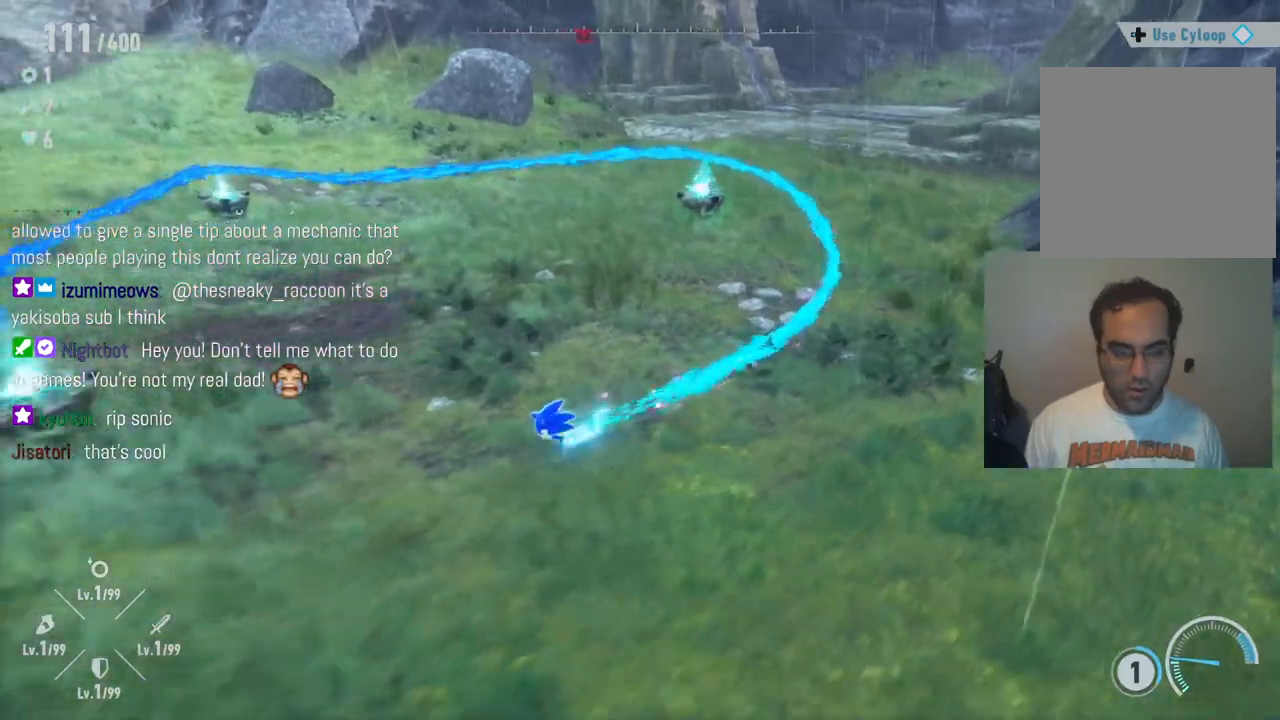
{"buttons": ["Y"], "left_stick": "left", "right_stick": "center", "events": [[300, "left_stick", "left"]]}
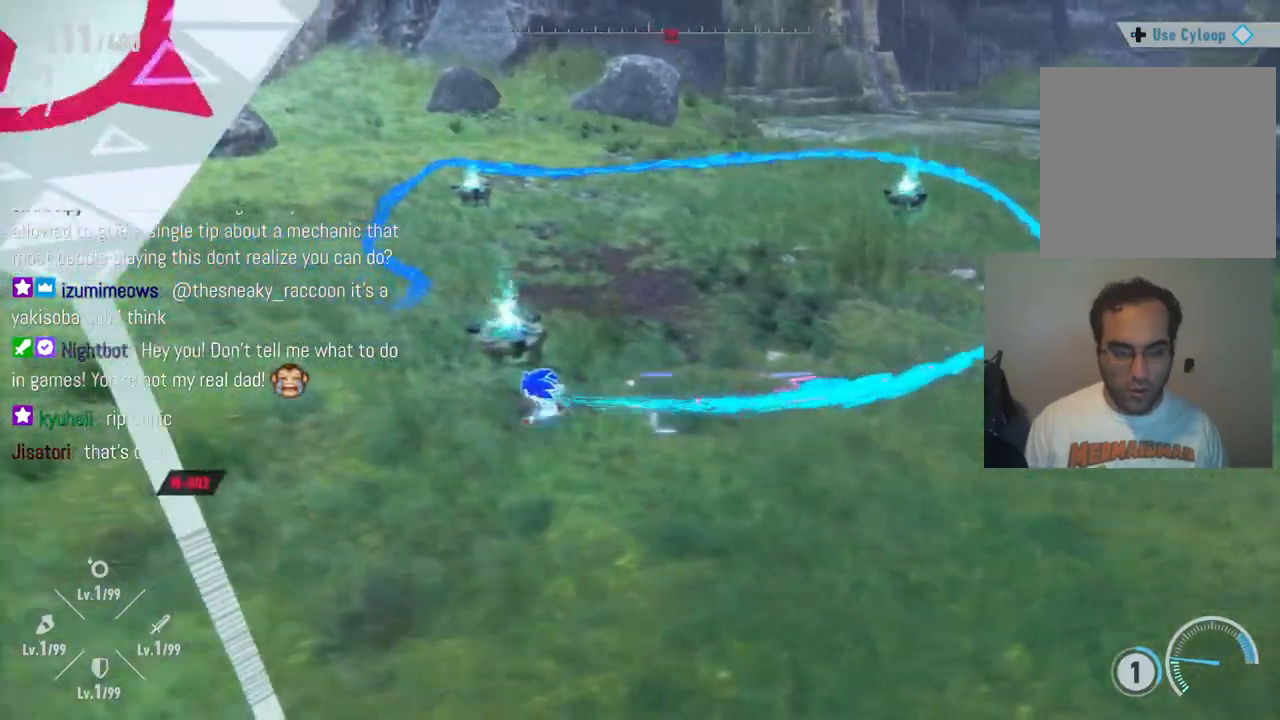
{"buttons": ["Y"], "left_stick": "up-left", "right_stick": "center", "events": [[167, "left_stick", "up"], [433, "left_stick", "up-left"]]}
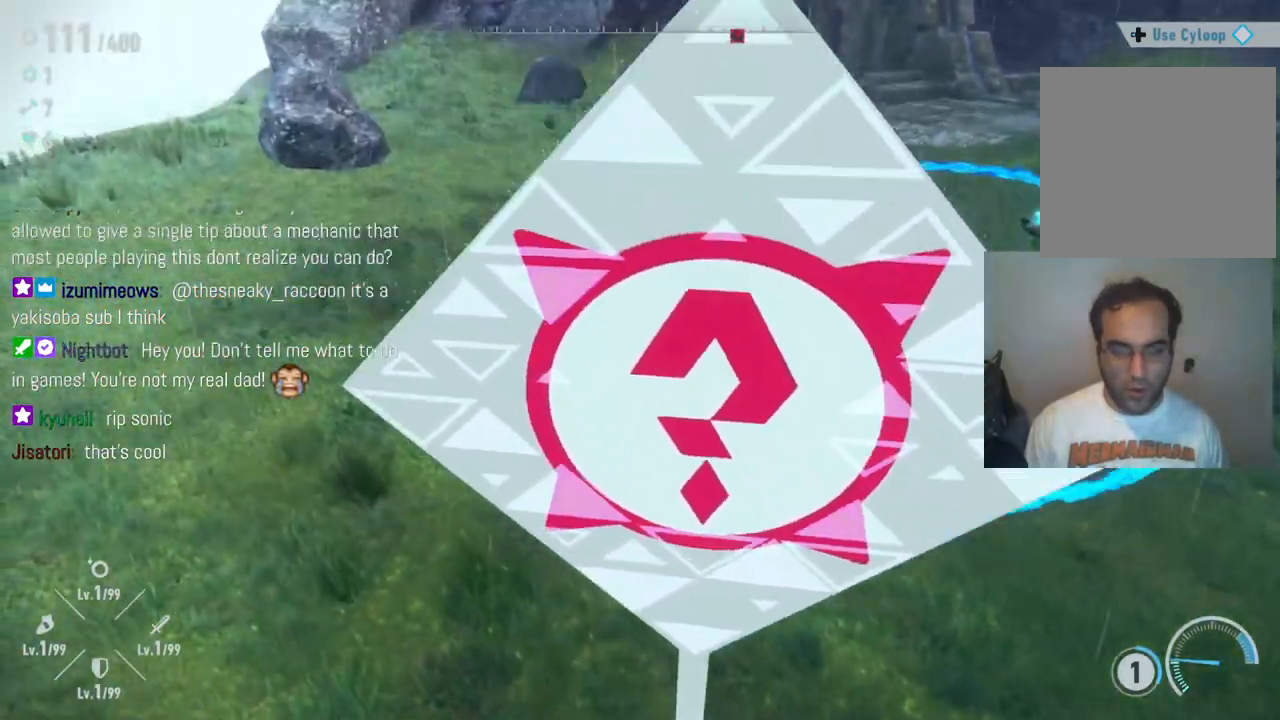
{"buttons": ["Y"], "left_stick": "left", "right_stick": "center", "events": [[100, "left_stick", "up"], [317, "left_stick", "up-left"], [417, "left_stick", "left"]]}
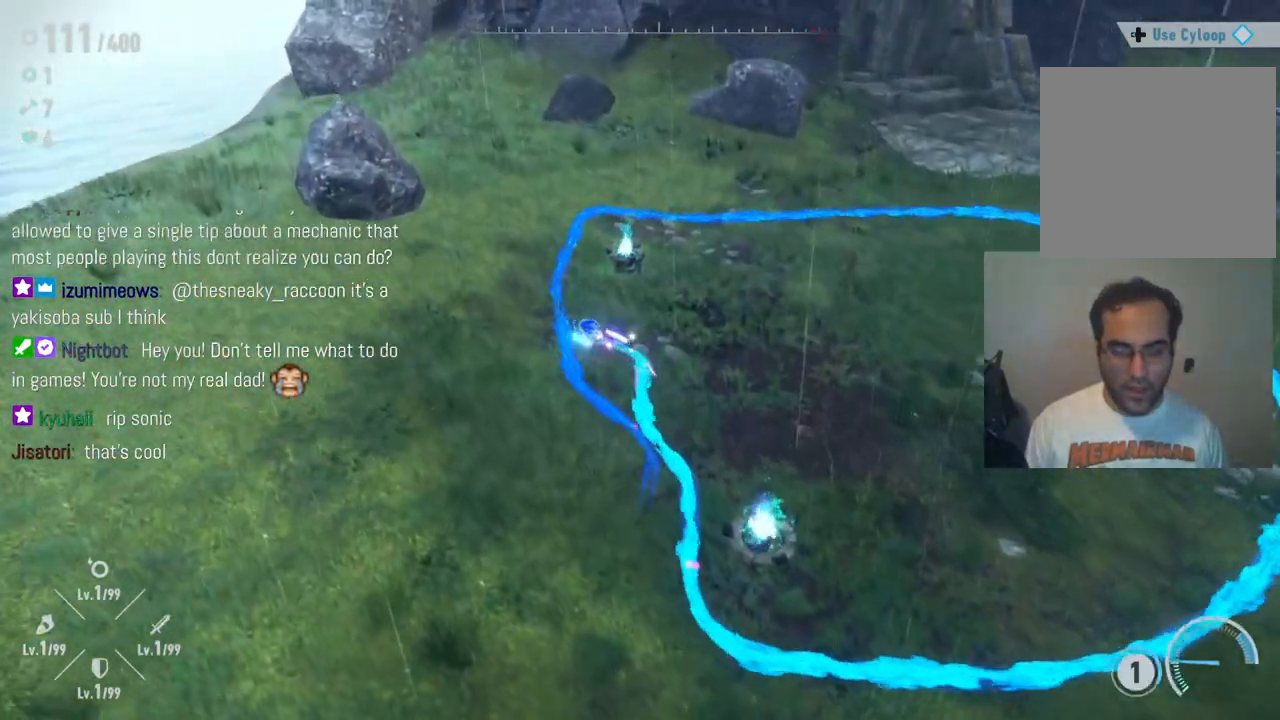
{"buttons": [], "left_stick": "up-right", "right_stick": "center", "events": [[33, "left_stick", "up-left"], [217, "Y", "up"], [250, "left_stick", "up"], [483, "left_stick", "up-right"]]}
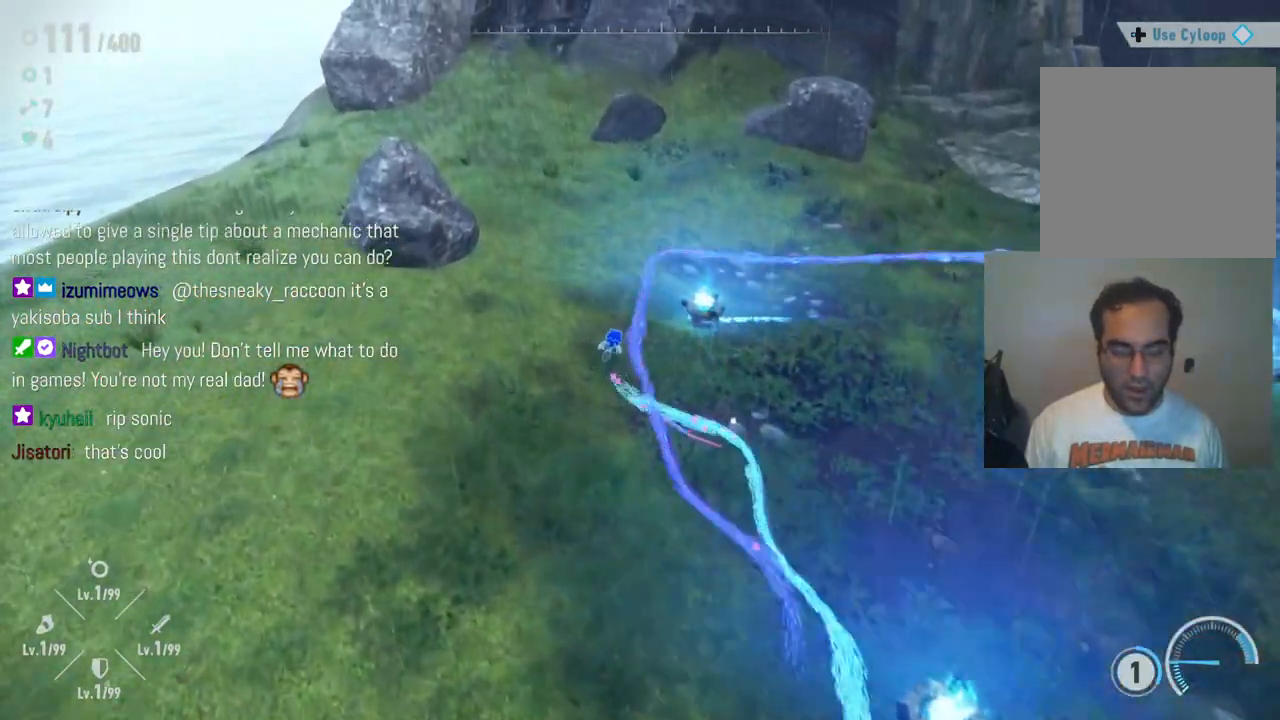
{"buttons": [], "left_stick": "down-right", "right_stick": "center", "events": [[17, "left_stick", "right"], [117, "left_stick", "down-right"]]}
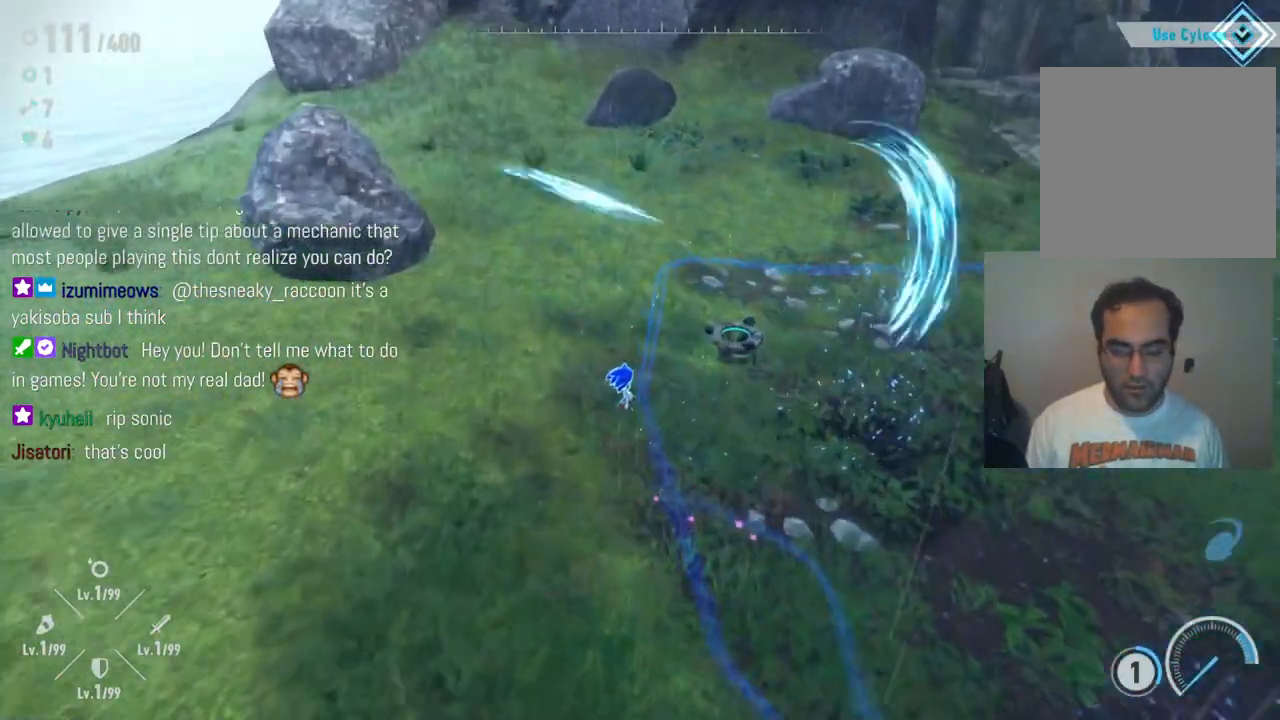
{"buttons": [], "left_stick": "down-right", "right_stick": "right", "events": [[500, "right_stick", "right"]]}
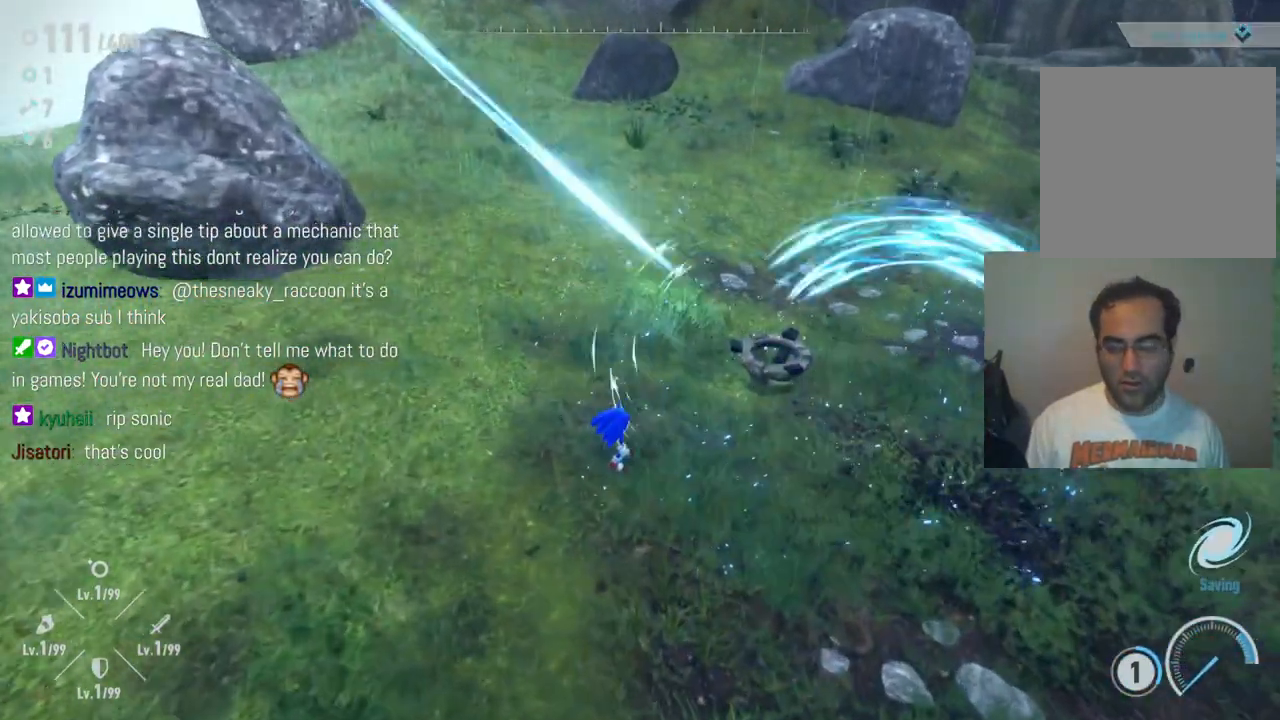
{"buttons": [], "left_stick": "center", "right_stick": "up-right", "events": [[33, "left_stick", "center"], [50, "right_stick", "up-right"]]}
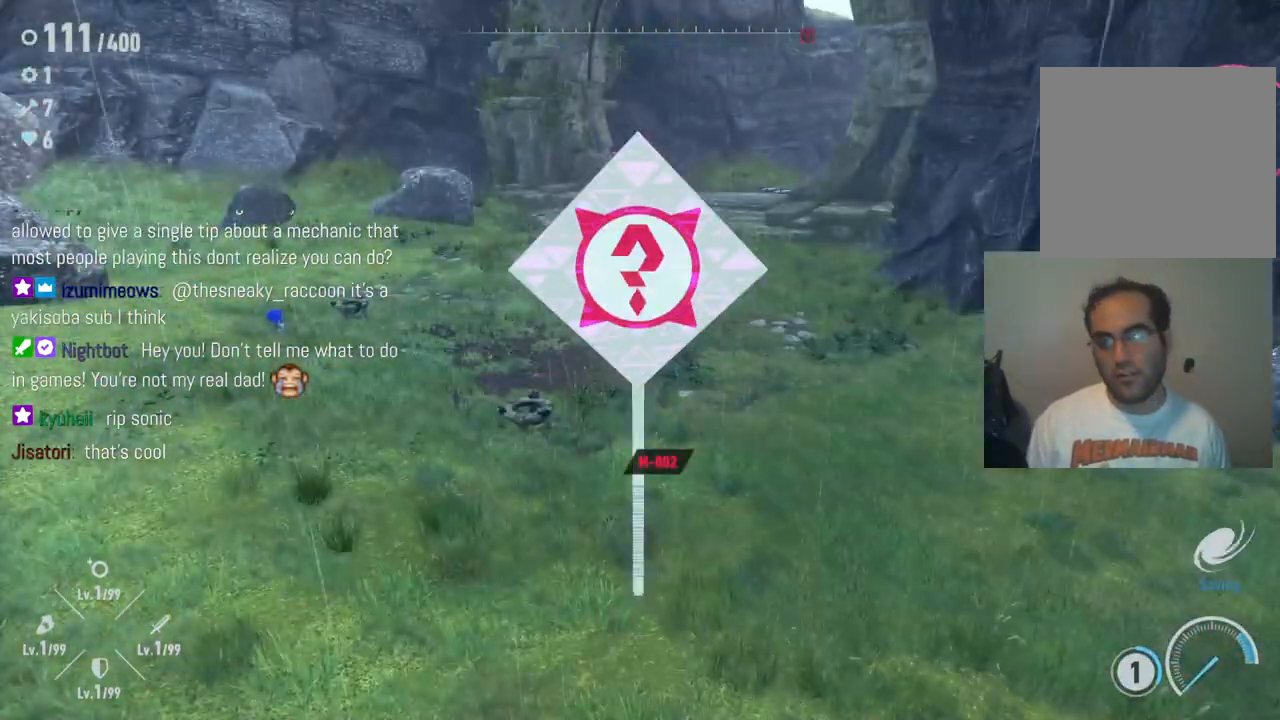
{"buttons": [], "left_stick": "center", "right_stick": "center", "events": [[67, "right_stick", "center"]]}
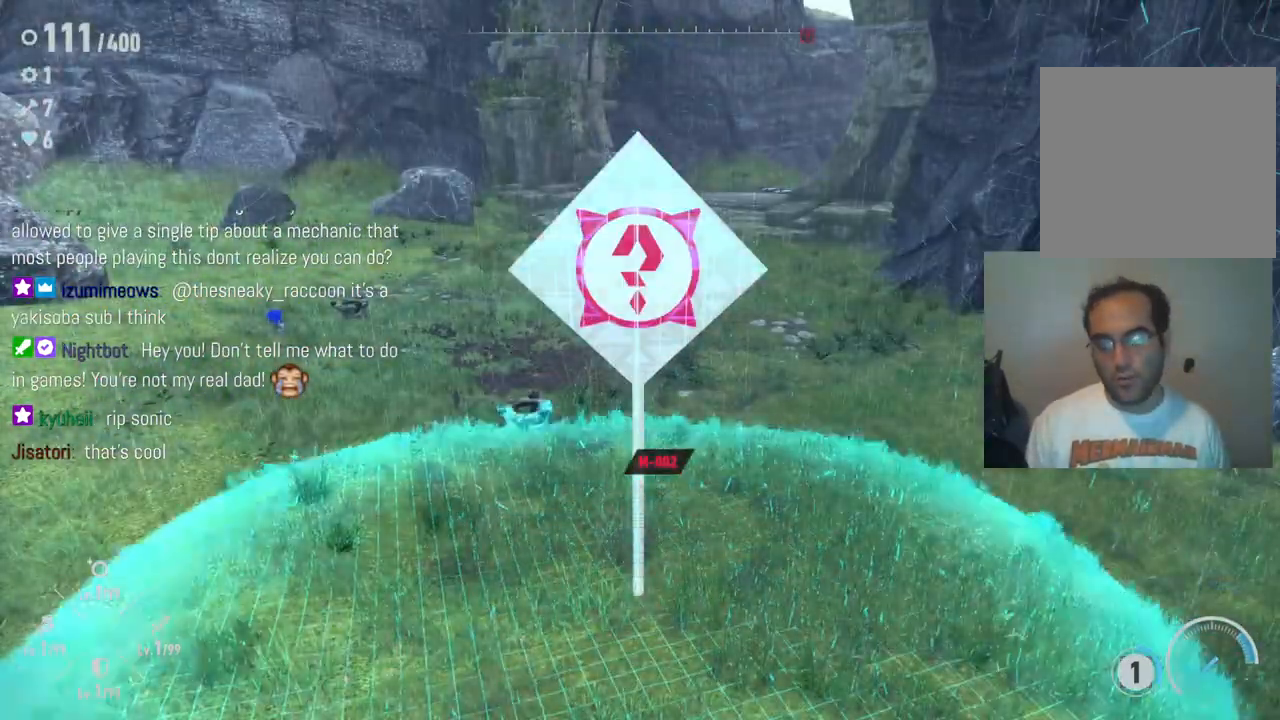
{"buttons": [], "left_stick": "center", "right_stick": "center", "events": []}
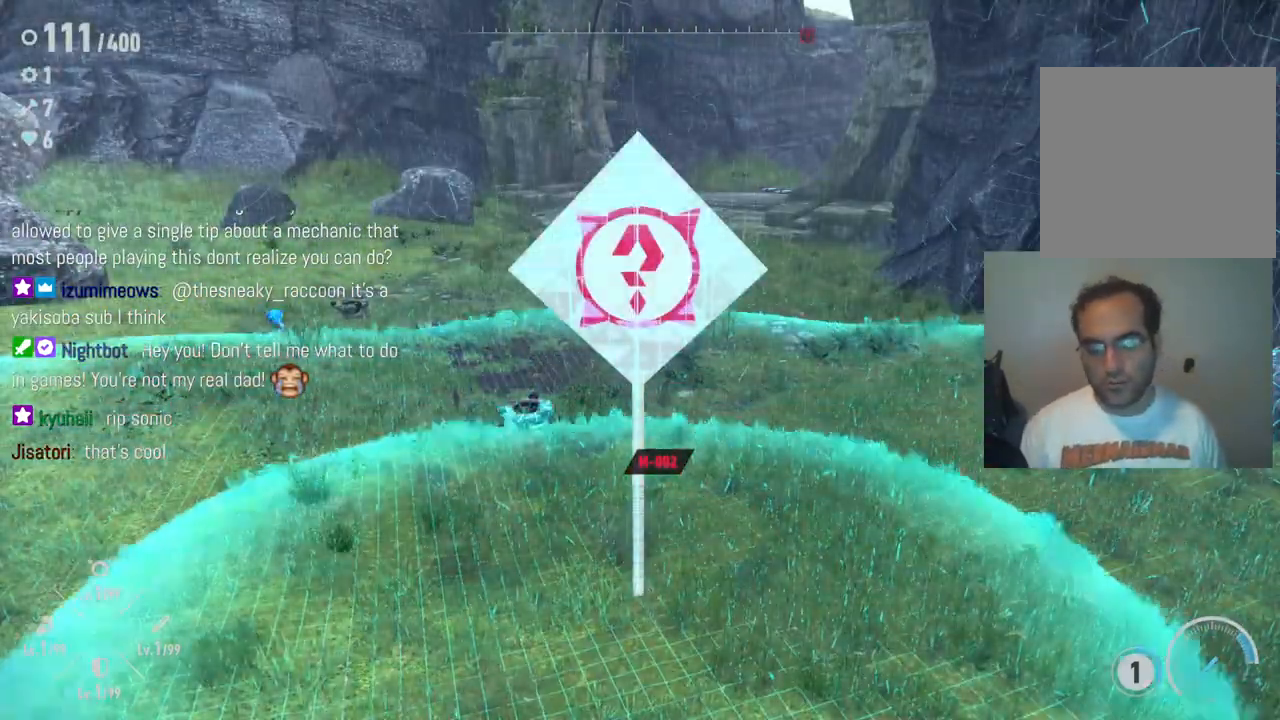
{"buttons": [], "left_stick": "center", "right_stick": "center", "events": []}
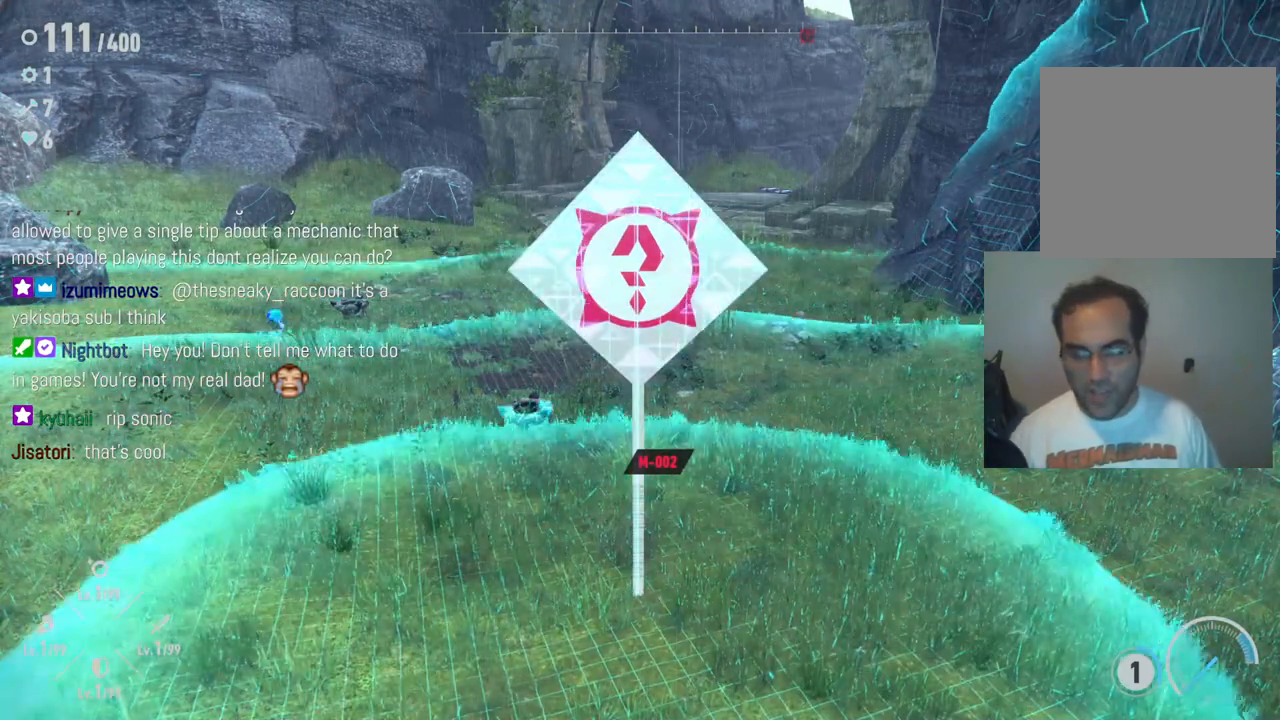
{"buttons": [], "left_stick": "center", "right_stick": "center", "events": []}
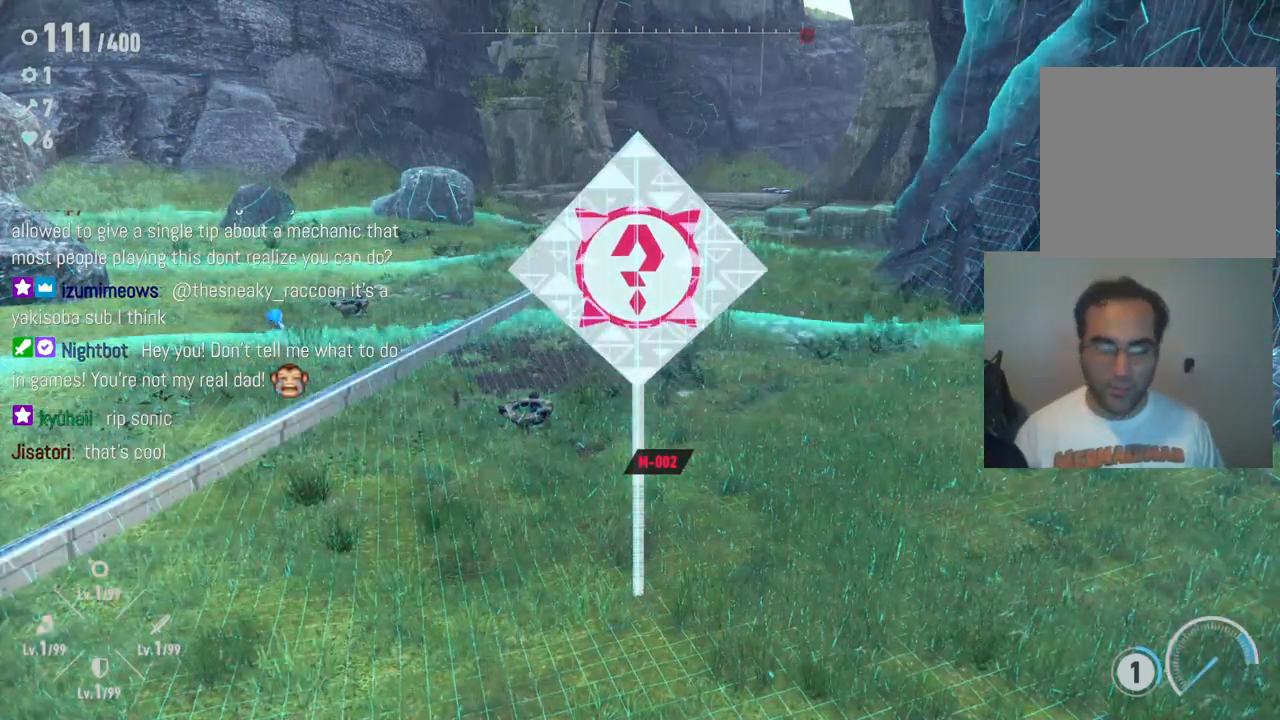
{"buttons": [], "left_stick": "center", "right_stick": "center", "events": []}
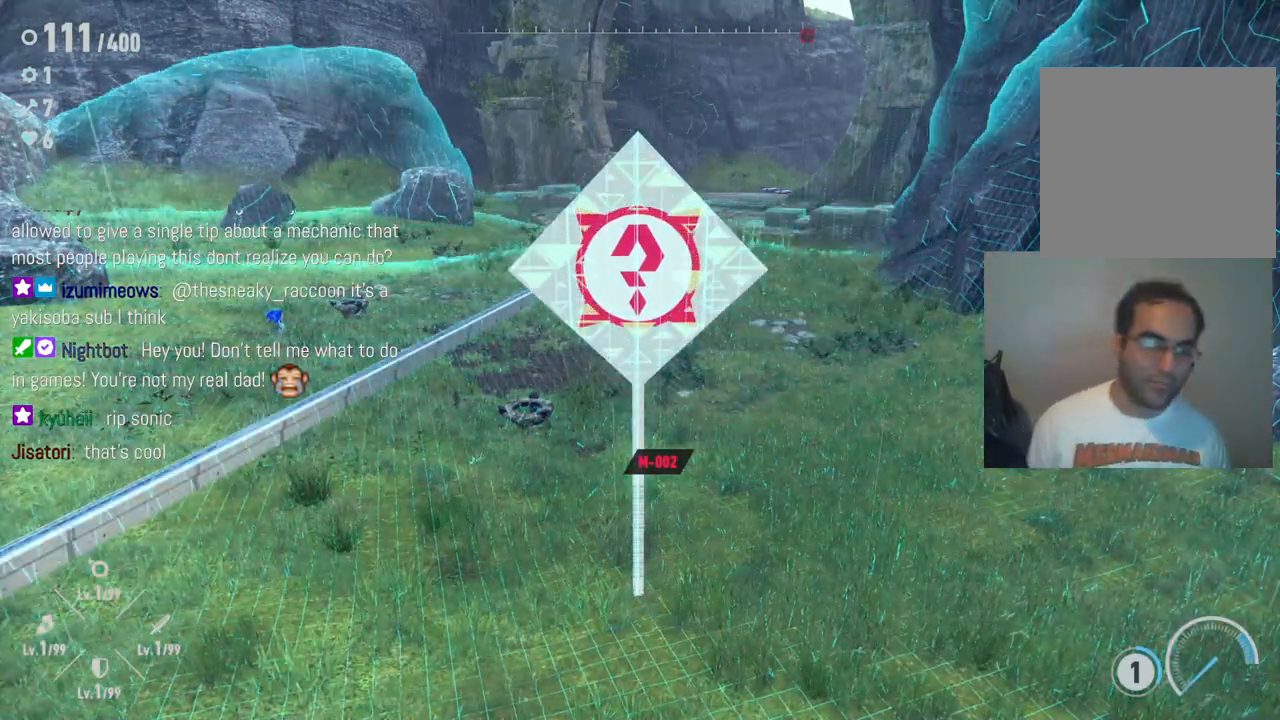
{"buttons": [], "left_stick": "center", "right_stick": "center", "events": []}
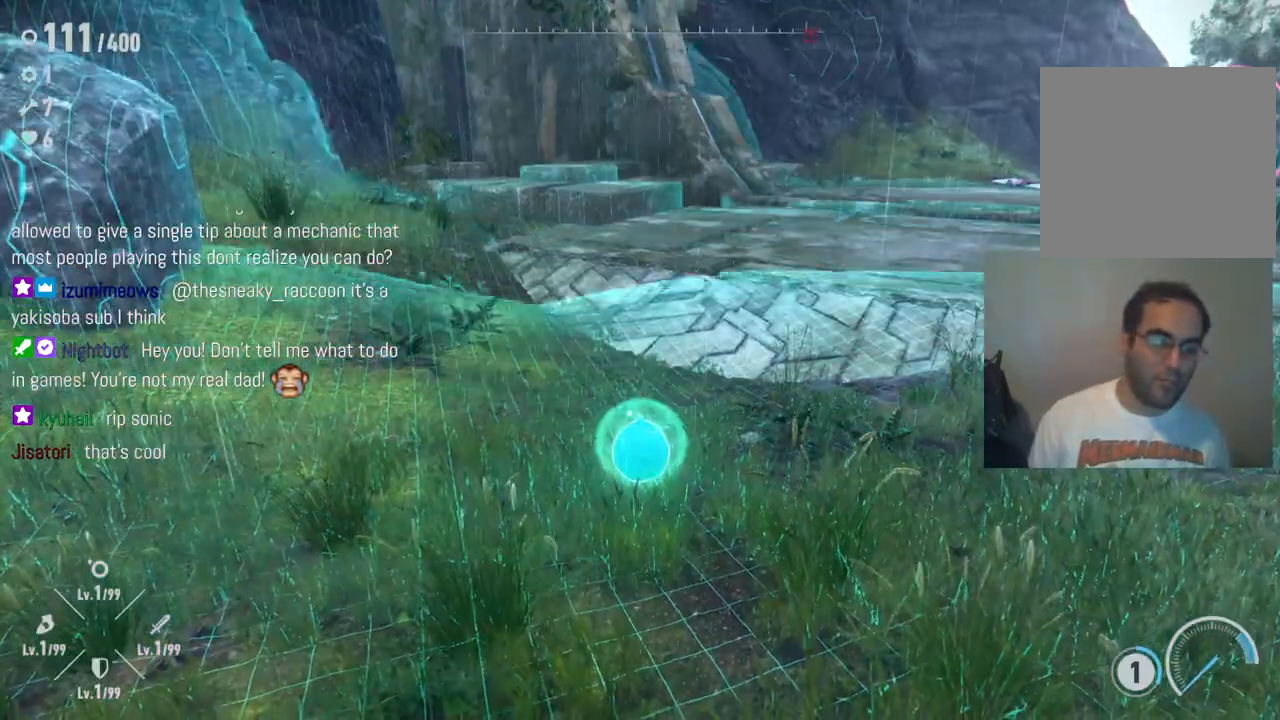
{"buttons": [], "left_stick": "center", "right_stick": "center", "events": []}
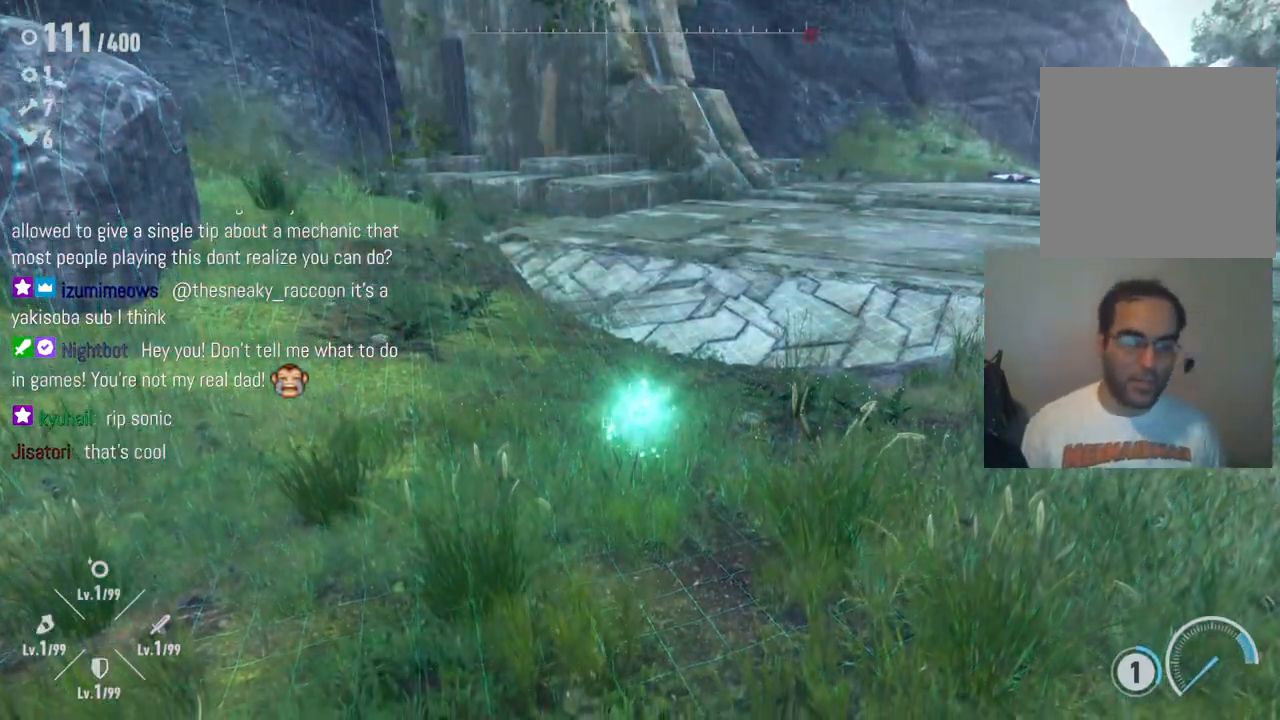
{"buttons": [], "left_stick": "center", "right_stick": "center", "events": []}
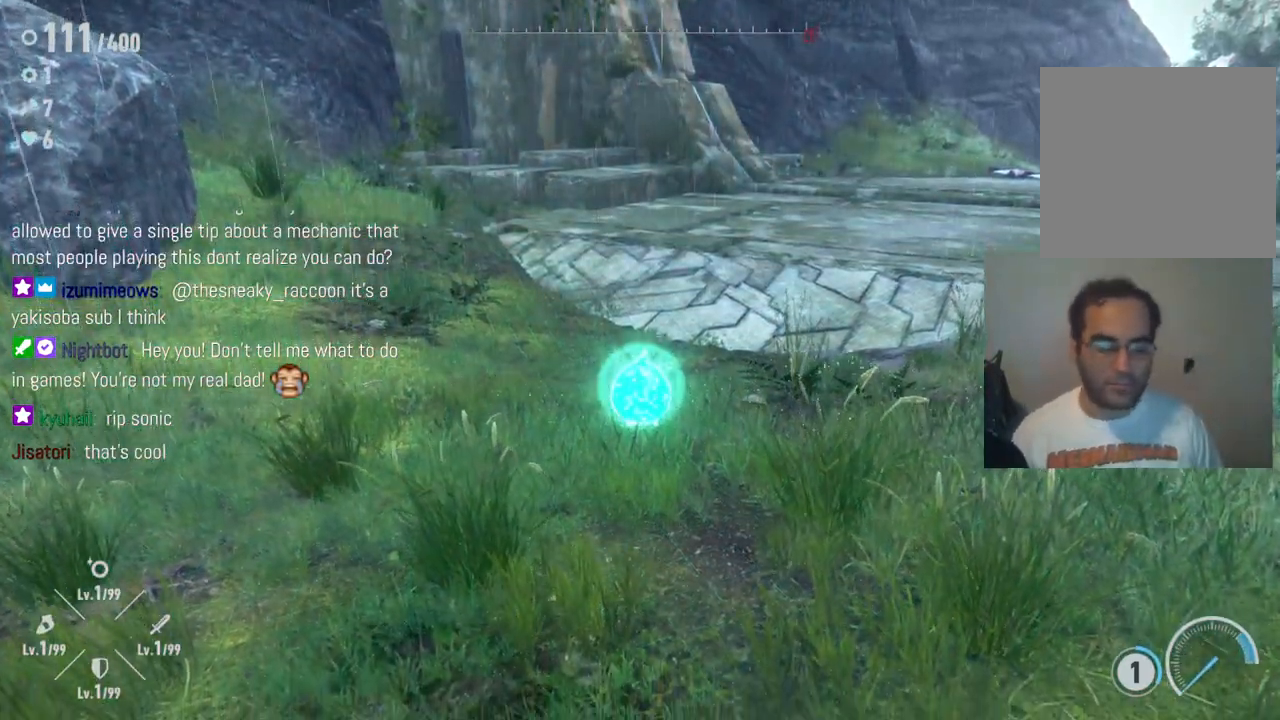
{"buttons": [], "left_stick": "center", "right_stick": "center", "events": []}
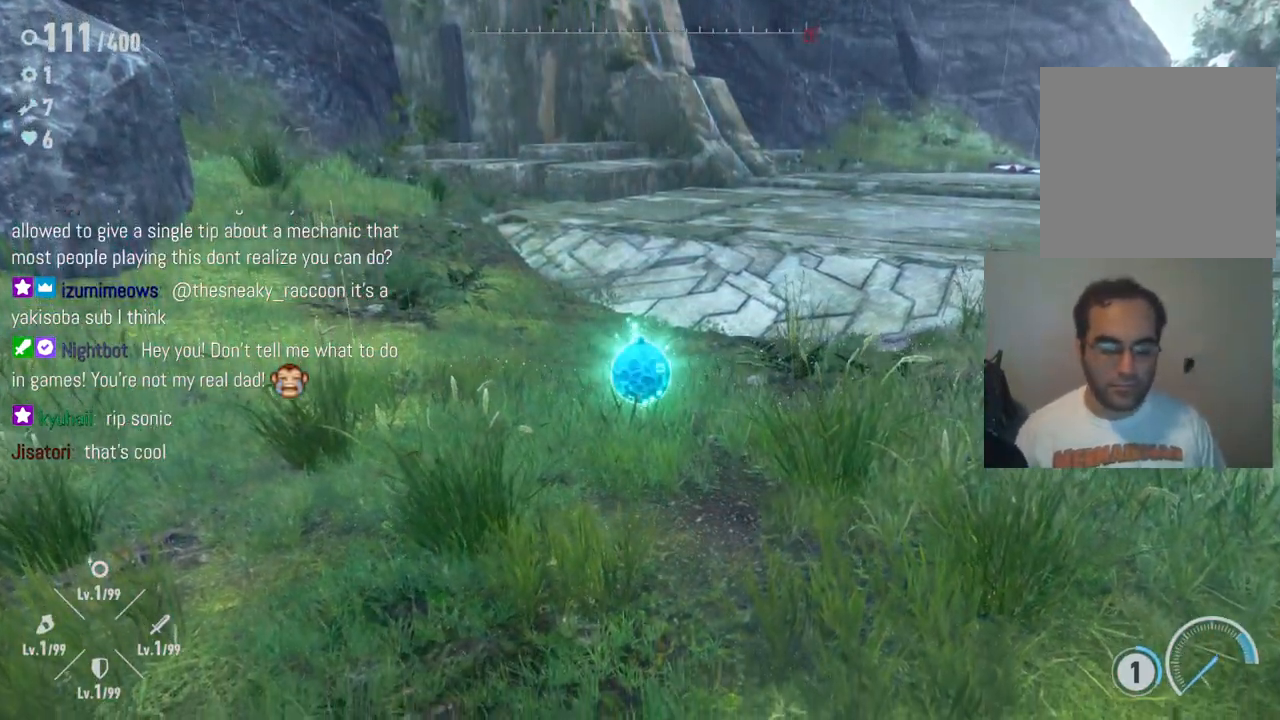
{"buttons": [], "left_stick": "center", "right_stick": "center", "events": []}
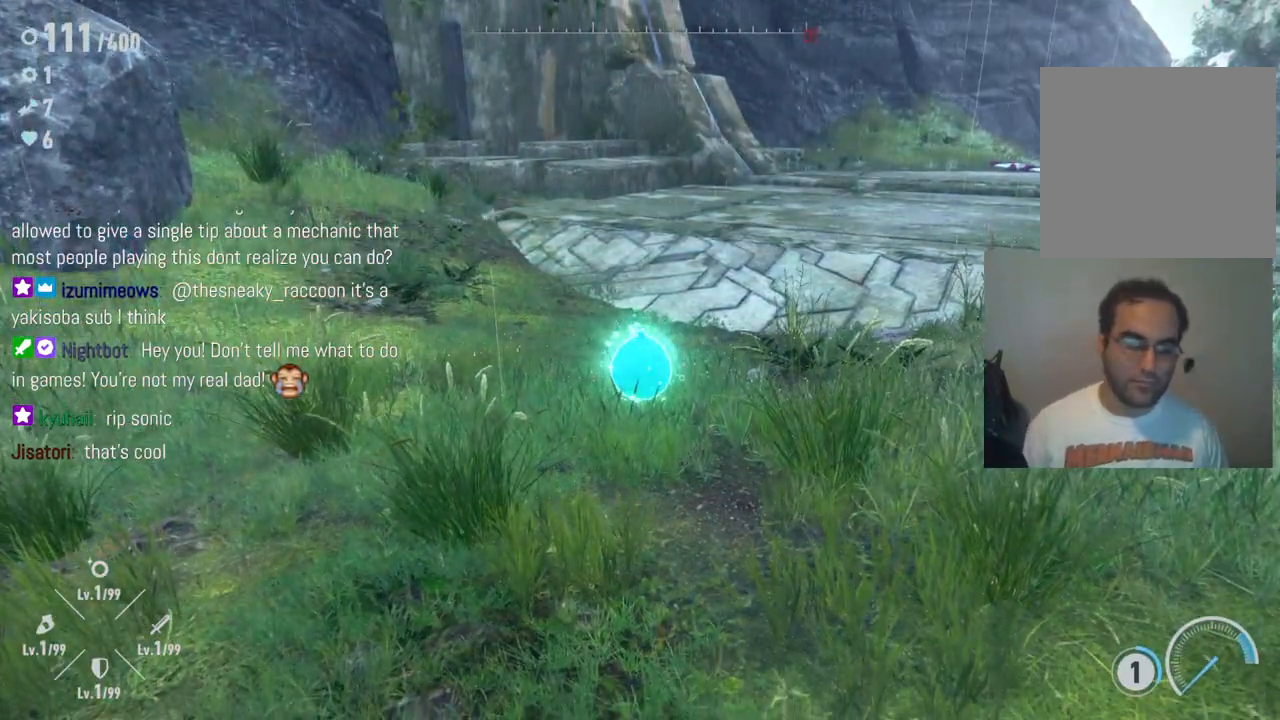
{"buttons": [], "left_stick": "center", "right_stick": "center", "events": []}
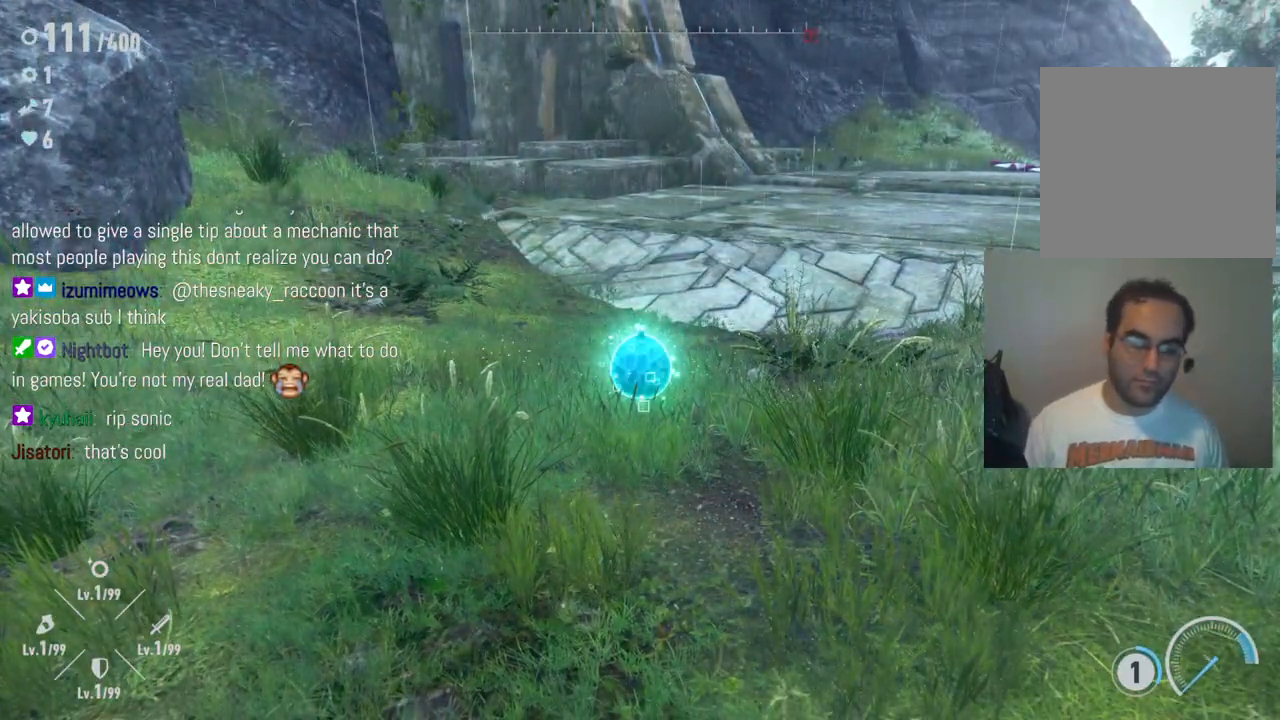
{"buttons": [], "left_stick": "up-right", "right_stick": "center", "events": [[133, "left_stick", "up"], [233, "left_stick", "up-right"]]}
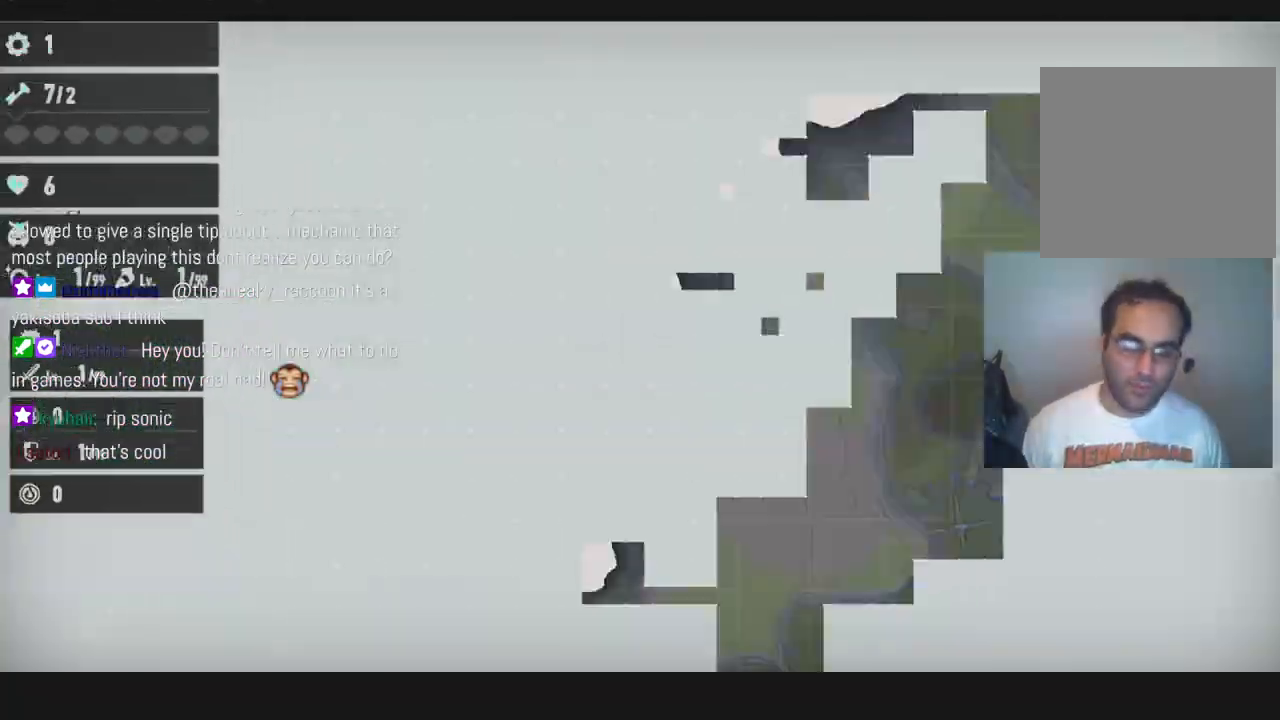
{"buttons": [], "left_stick": "center", "right_stick": "center", "events": [[117, "left_stick", "center"]]}
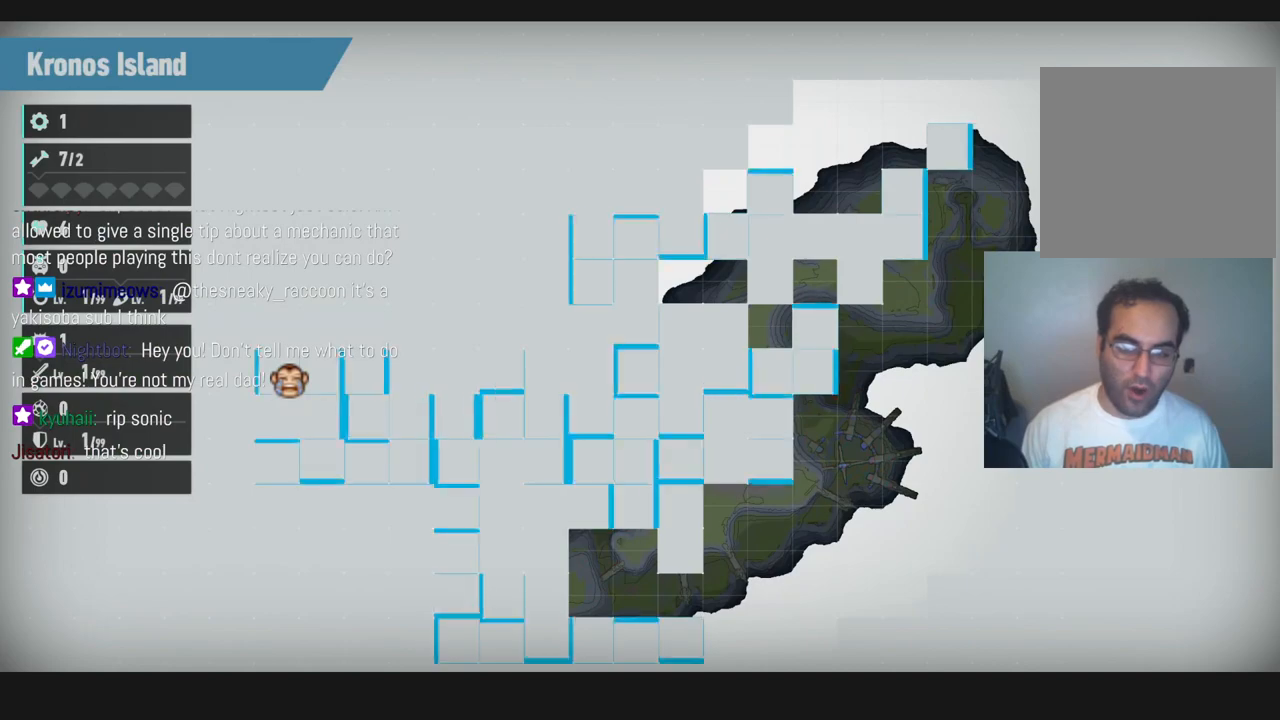
{"buttons": [], "left_stick": "center", "right_stick": "center", "events": []}
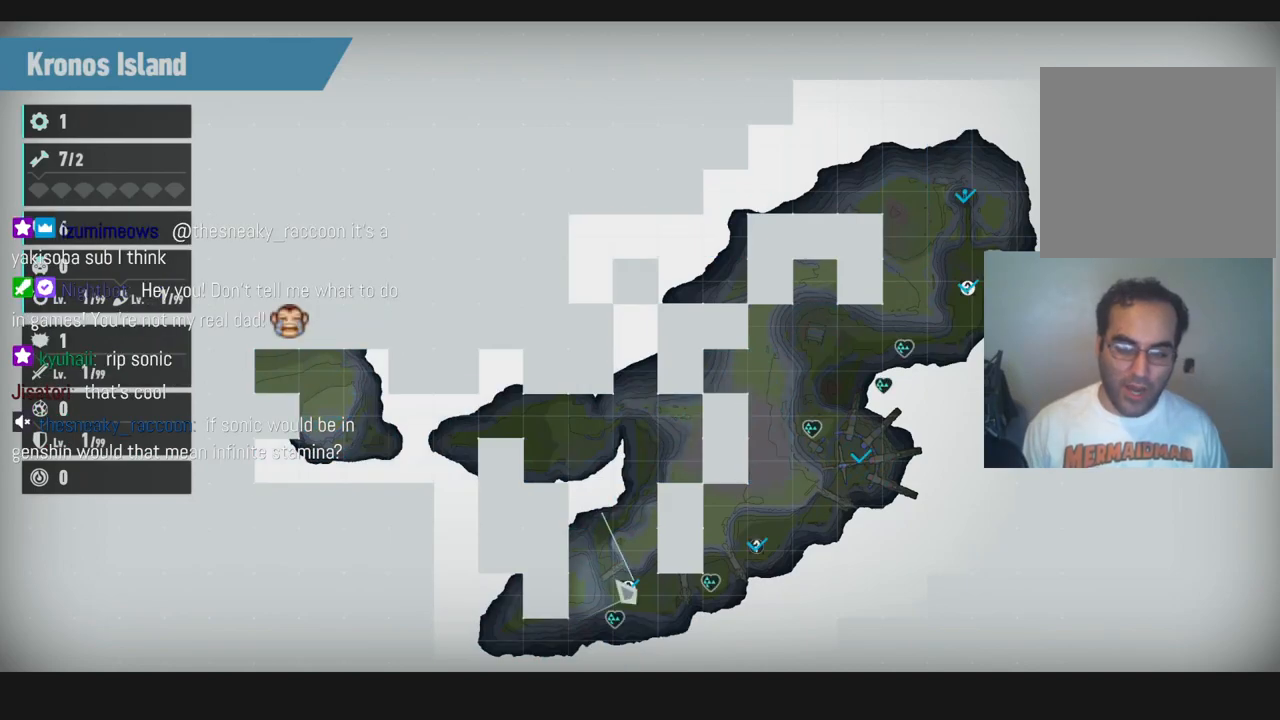
{"buttons": [], "left_stick": "center", "right_stick": "center", "events": []}
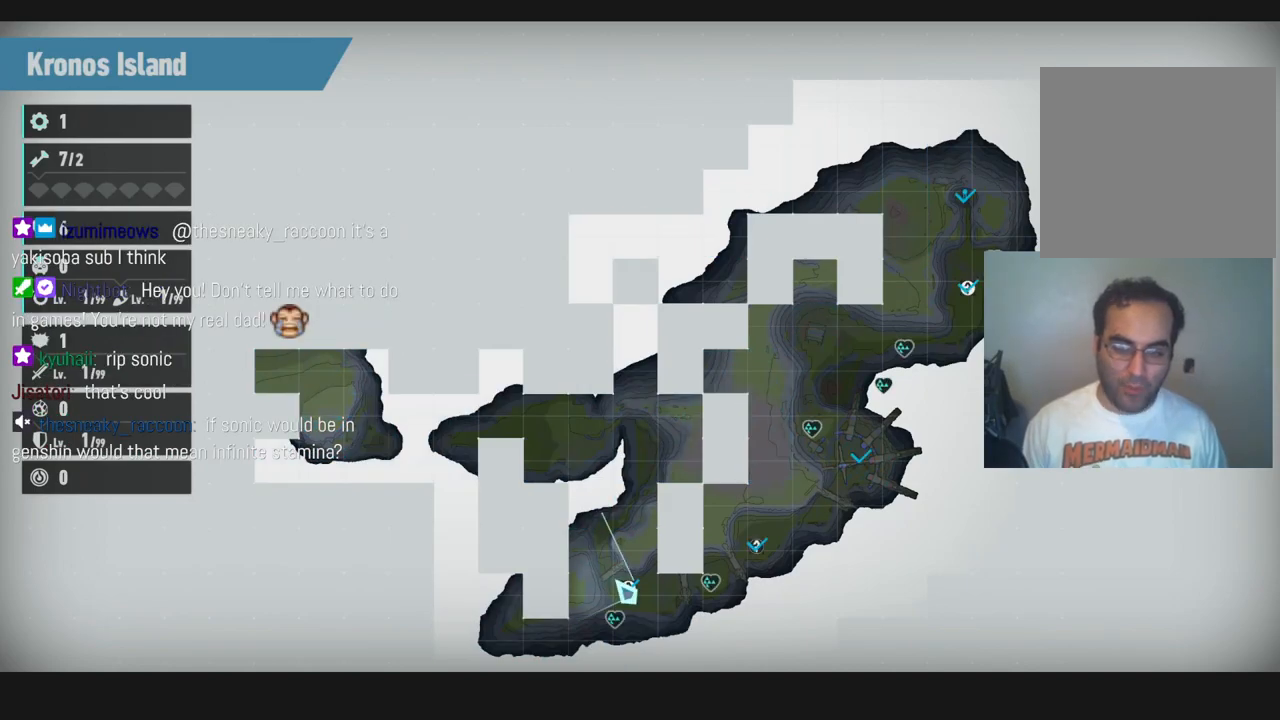
{"buttons": [], "left_stick": "center", "right_stick": "center", "events": []}
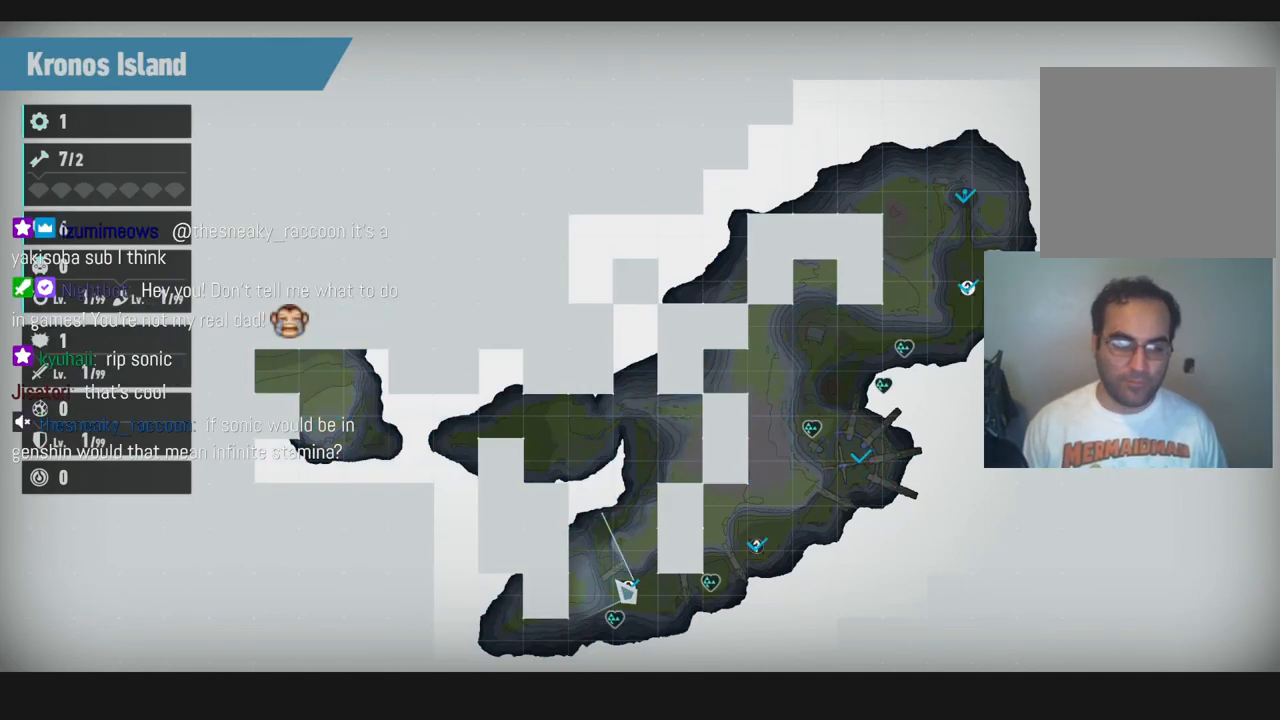
{"buttons": [], "left_stick": "center", "right_stick": "center", "events": []}
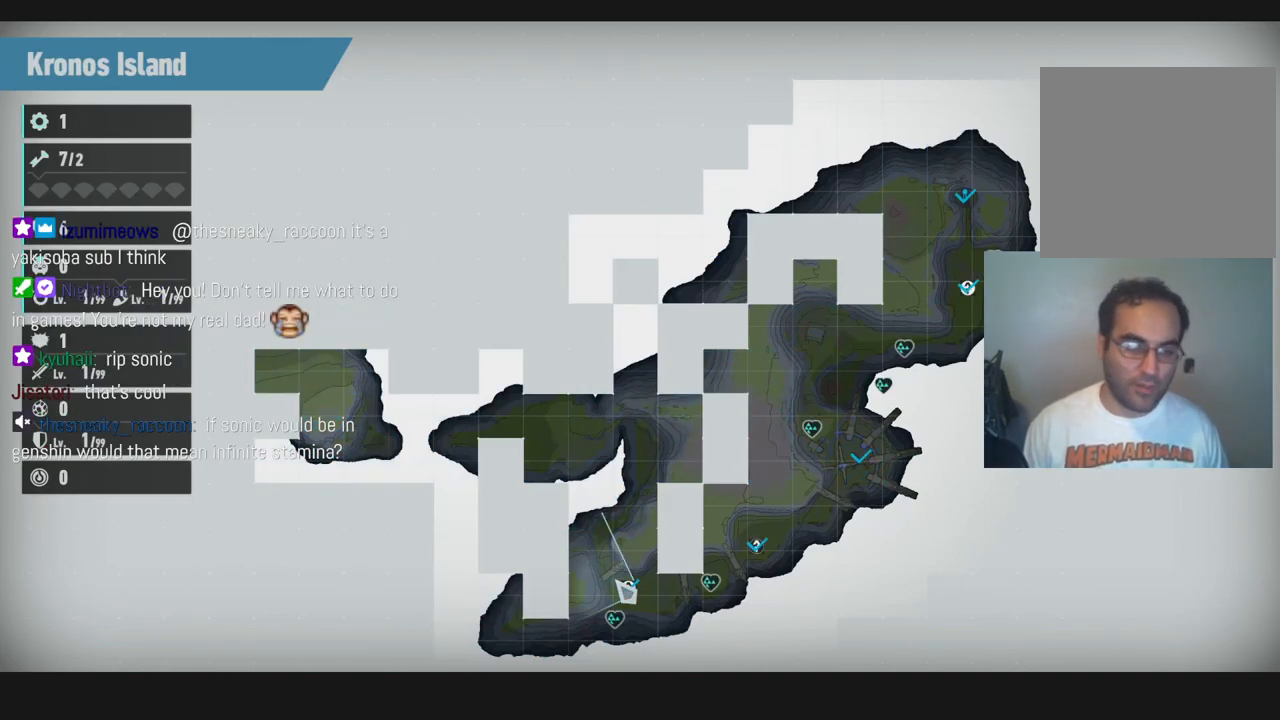
{"buttons": [], "left_stick": "center", "right_stick": "center", "events": []}
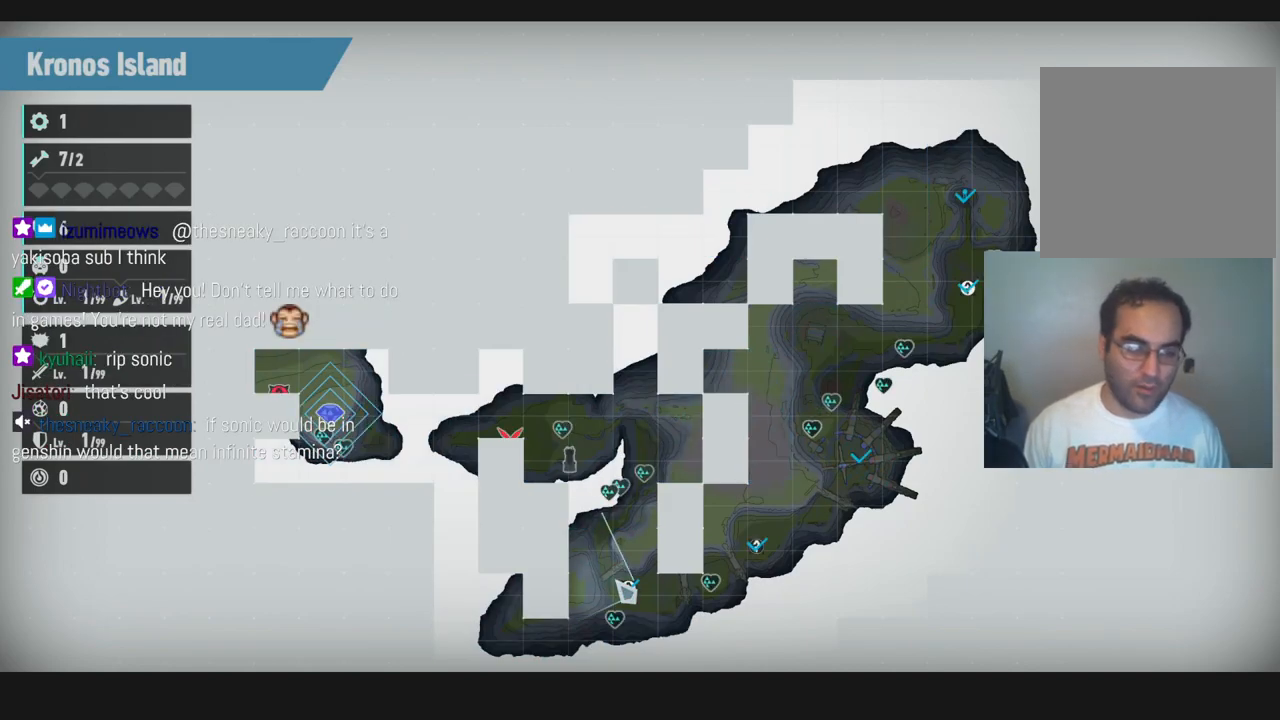
{"buttons": [], "left_stick": "center", "right_stick": "center", "events": []}
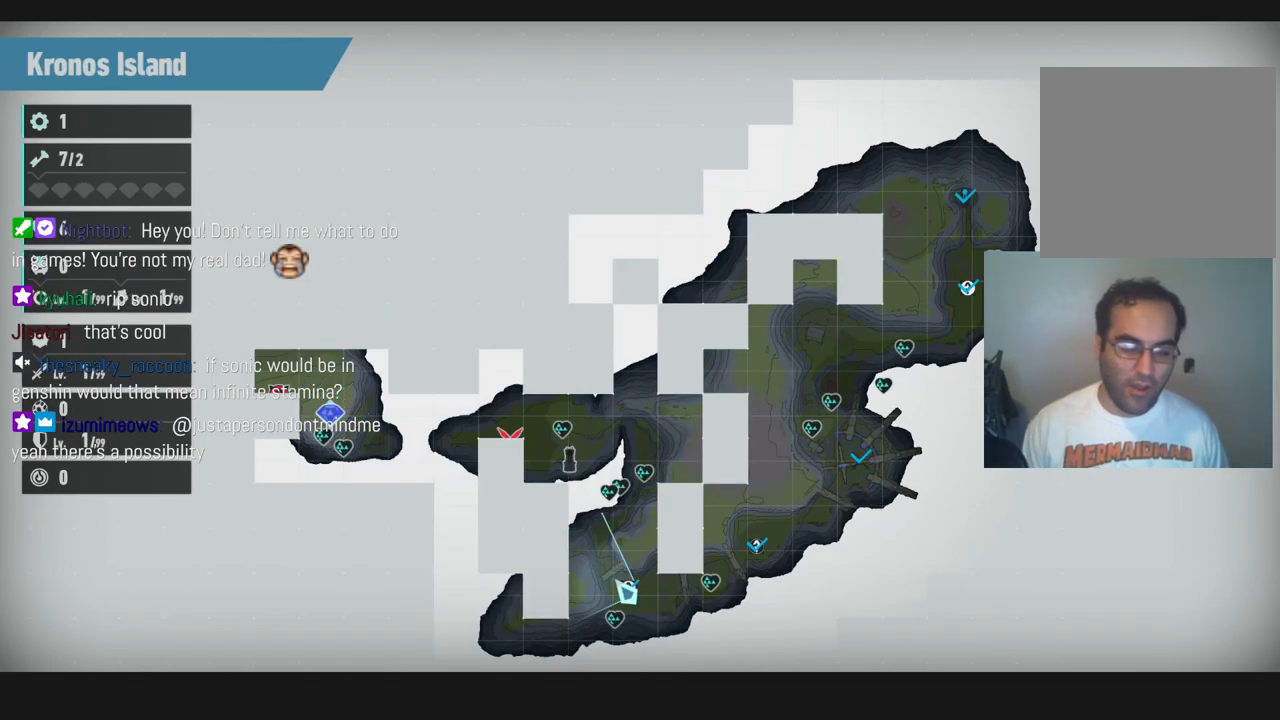
{"buttons": [], "left_stick": "center", "right_stick": "center", "events": []}